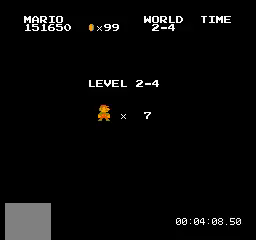
Gameplay with a controller (Nintendo layout); each line is a JSON object with the inputs held at the frame after it. "events" lists button and stick changes between this image and that frame as [ms after this image, input, new state], when the widget could be followed in between. Not read: L3 R3.
{"buttons": ["DPAD_RIGHT"], "events": [[467, "DPAD_RIGHT", "down"]]}
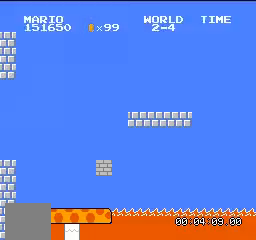
{"buttons": [], "events": [[401, "DPAD_RIGHT", "up"]]}
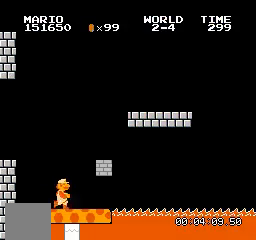
{"buttons": [], "events": [[33, "A", "down"], [167, "DPAD_RIGHT", "down"], [367, "A", "up"], [367, "DPAD_RIGHT", "up"]]}
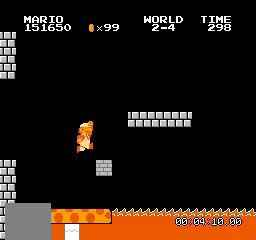
{"buttons": ["DPAD_RIGHT"], "events": [[134, "DPAD_RIGHT", "down"], [334, "DPAD_RIGHT", "up"], [468, "DPAD_RIGHT", "down"]]}
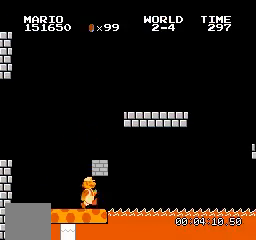
{"buttons": ["A"], "events": [[167, "DPAD_RIGHT", "up"], [367, "DPAD_RIGHT", "down"], [500, "A", "down"], [500, "DPAD_RIGHT", "up"]]}
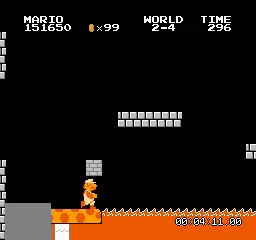
{"buttons": [], "events": [[67, "DPAD_LEFT", "down"], [101, "A", "up"], [401, "DPAD_LEFT", "up"]]}
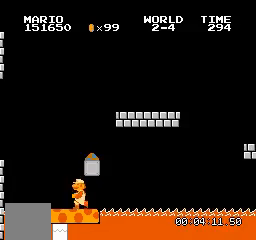
{"buttons": ["A", "DPAD_RIGHT"], "events": [[167, "A", "down"], [234, "DPAD_RIGHT", "down"]]}
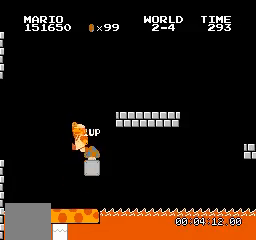
{"buttons": ["A", "DPAD_RIGHT"], "events": [[34, "A", "up"], [34, "DPAD_RIGHT", "up"], [167, "DPAD_LEFT", "down"], [234, "DPAD_LEFT", "up"], [334, "A", "down"], [367, "DPAD_RIGHT", "down"]]}
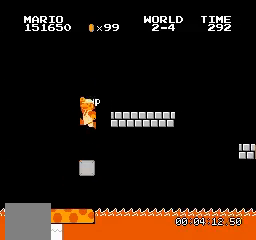
{"buttons": ["B", "DPAD_RIGHT"], "events": [[267, "A", "up"], [500, "B", "down"]]}
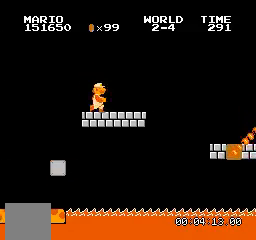
{"buttons": ["B", "DPAD_RIGHT"], "events": [[267, "A", "down"], [401, "A", "up"]]}
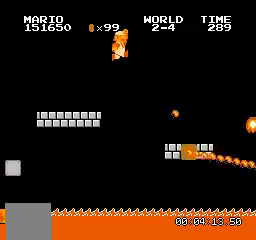
{"buttons": ["B"], "events": [[33, "DPAD_RIGHT", "up"], [67, "DPAD_LEFT", "down"], [133, "DPAD_LEFT", "up"], [200, "DPAD_RIGHT", "down"], [334, "DPAD_RIGHT", "up"]]}